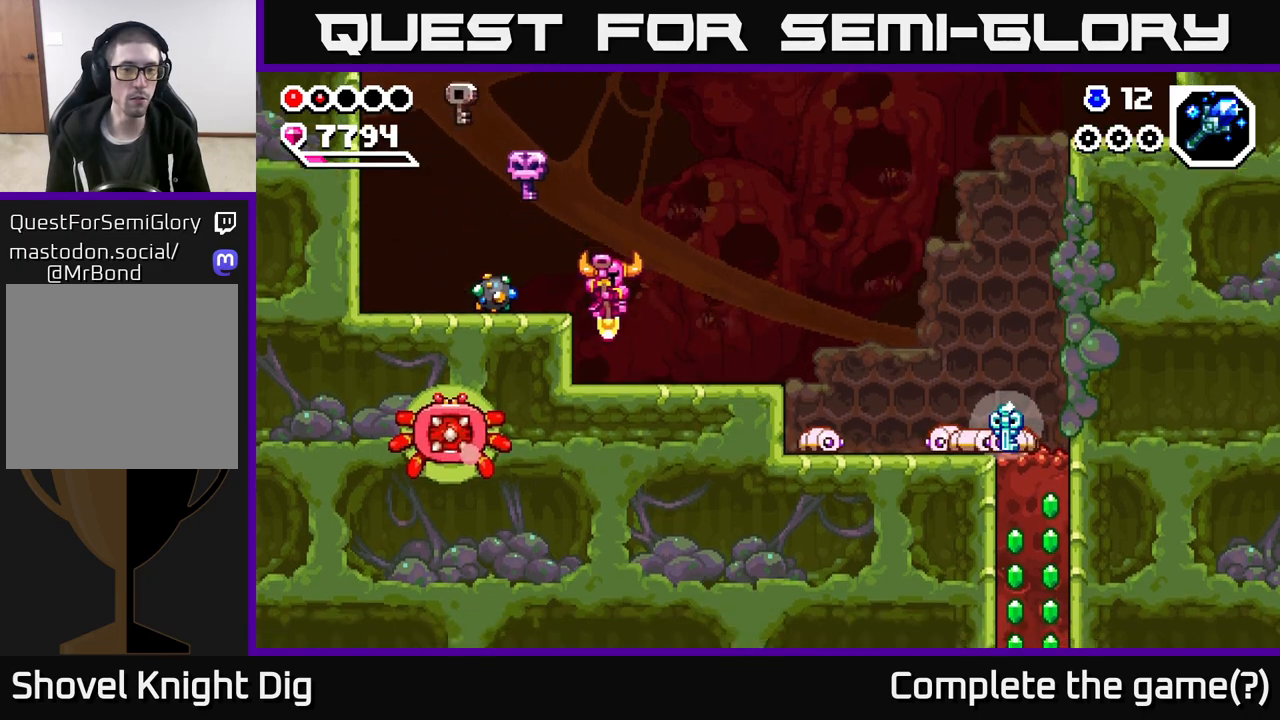
Gameplay with a controller (Xbox layout); each line is a JSON object with the inputs held at the frame after it. "events" lists button and stick changes between this image and that frame as [ms after this image, input, new state], when the widget could be followed in between.
{"buttons": [], "left_stick": "right", "right_stick": "center", "events": [[250, "A", "down"], [333, "A", "up"]]}
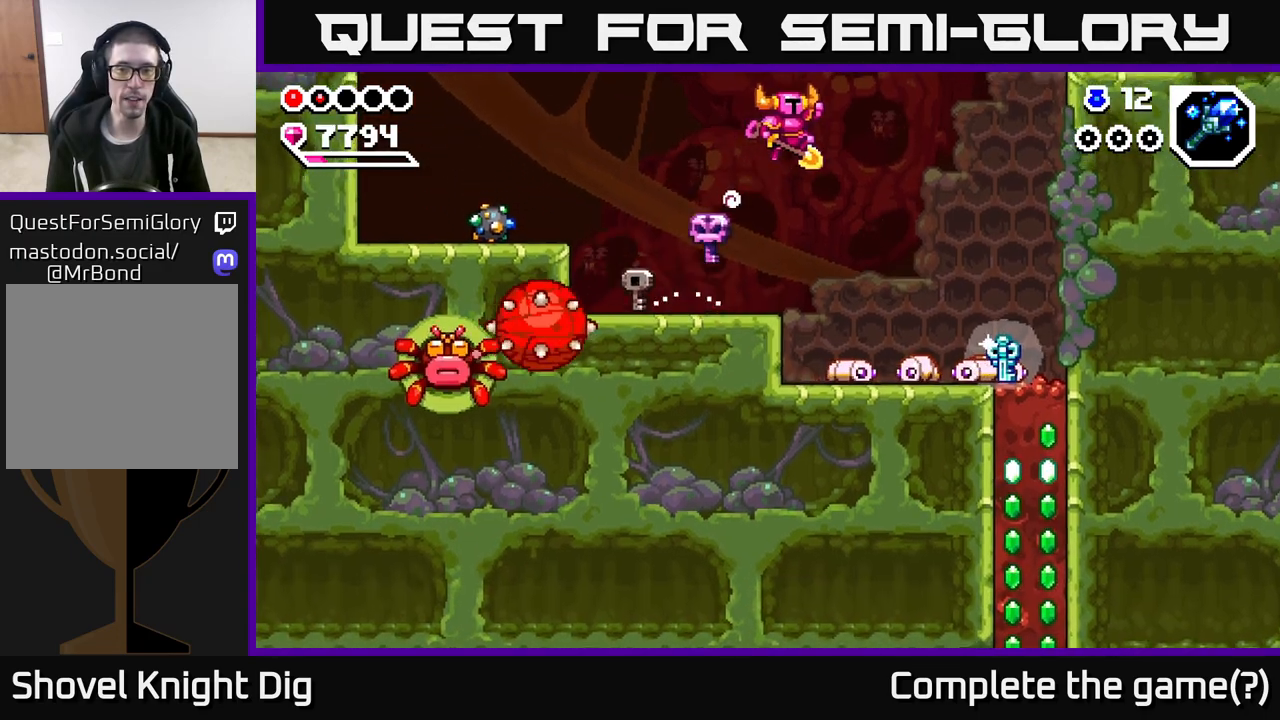
{"buttons": ["A"], "left_stick": "down-left", "right_stick": "center", "events": [[150, "left_stick", "down-right"], [350, "A", "down"], [417, "left_stick", "down-left"]]}
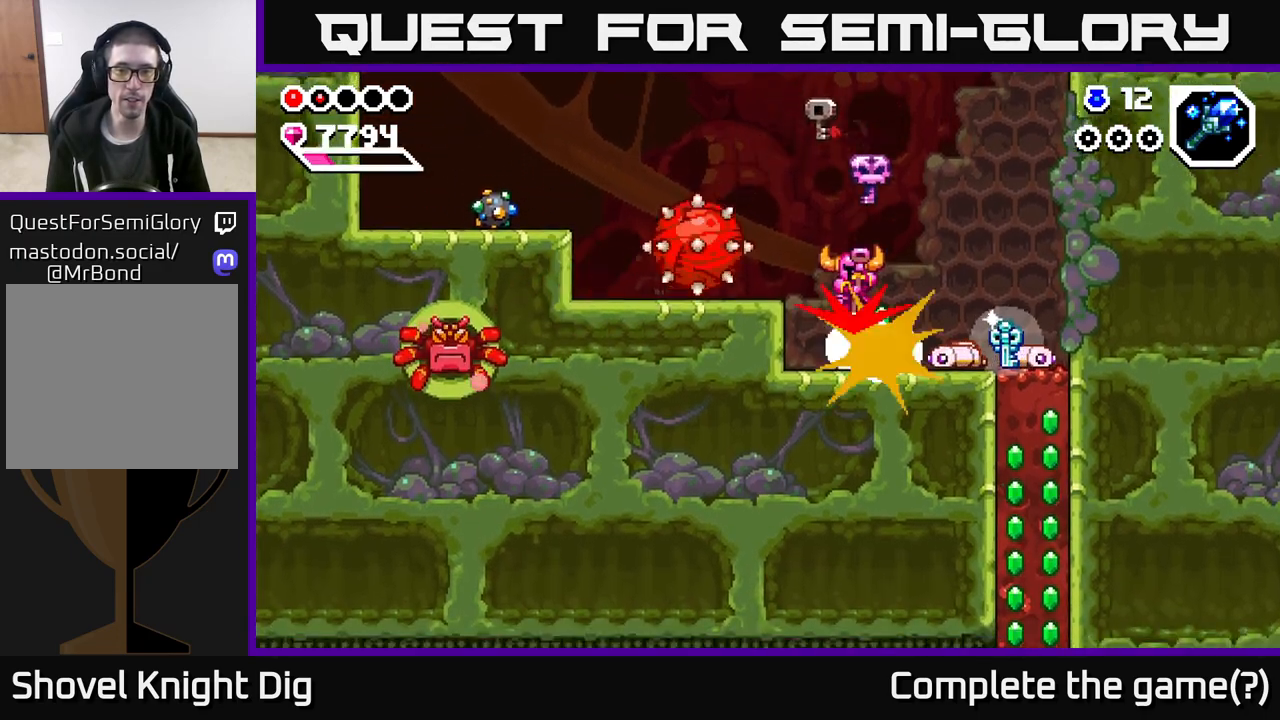
{"buttons": ["A"], "left_stick": "down-left", "right_stick": "center", "events": [[67, "left_stick", "down-right"], [233, "left_stick", "left"], [333, "left_stick", "down-left"]]}
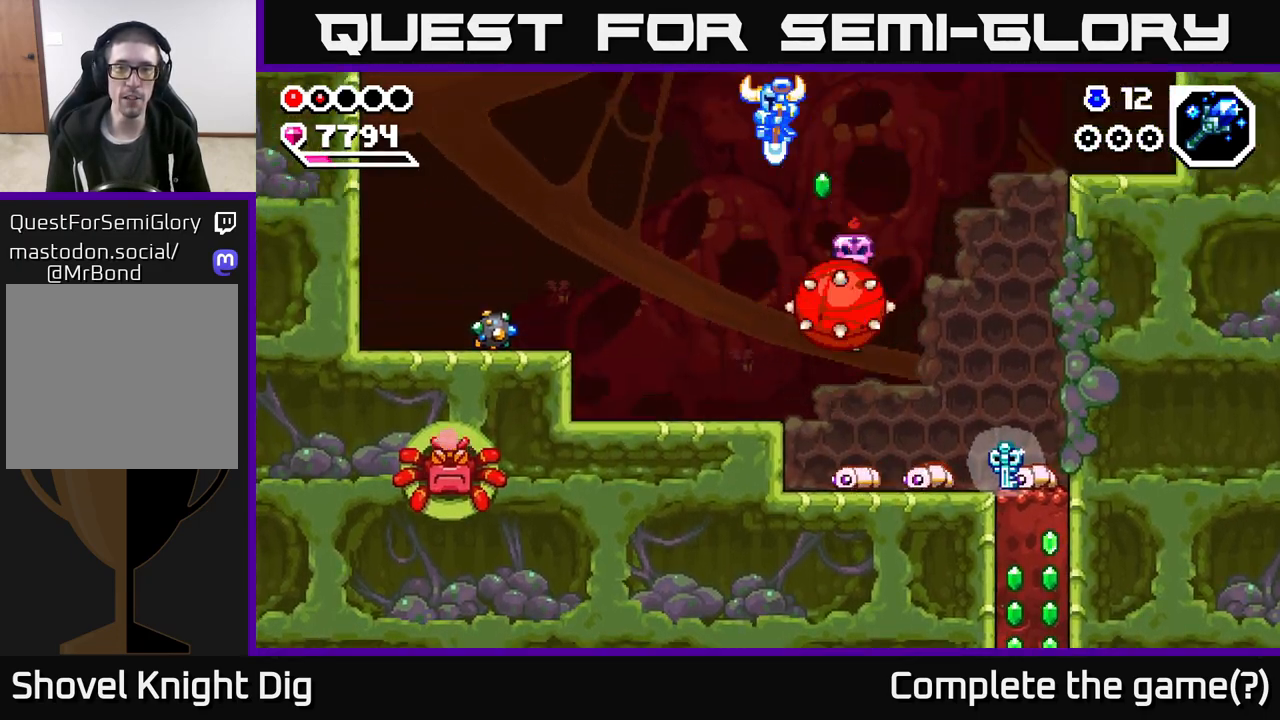
{"buttons": [], "left_stick": "right", "right_stick": "center", "events": [[250, "A", "up"], [317, "left_stick", "left"], [433, "left_stick", "center"], [483, "left_stick", "right"]]}
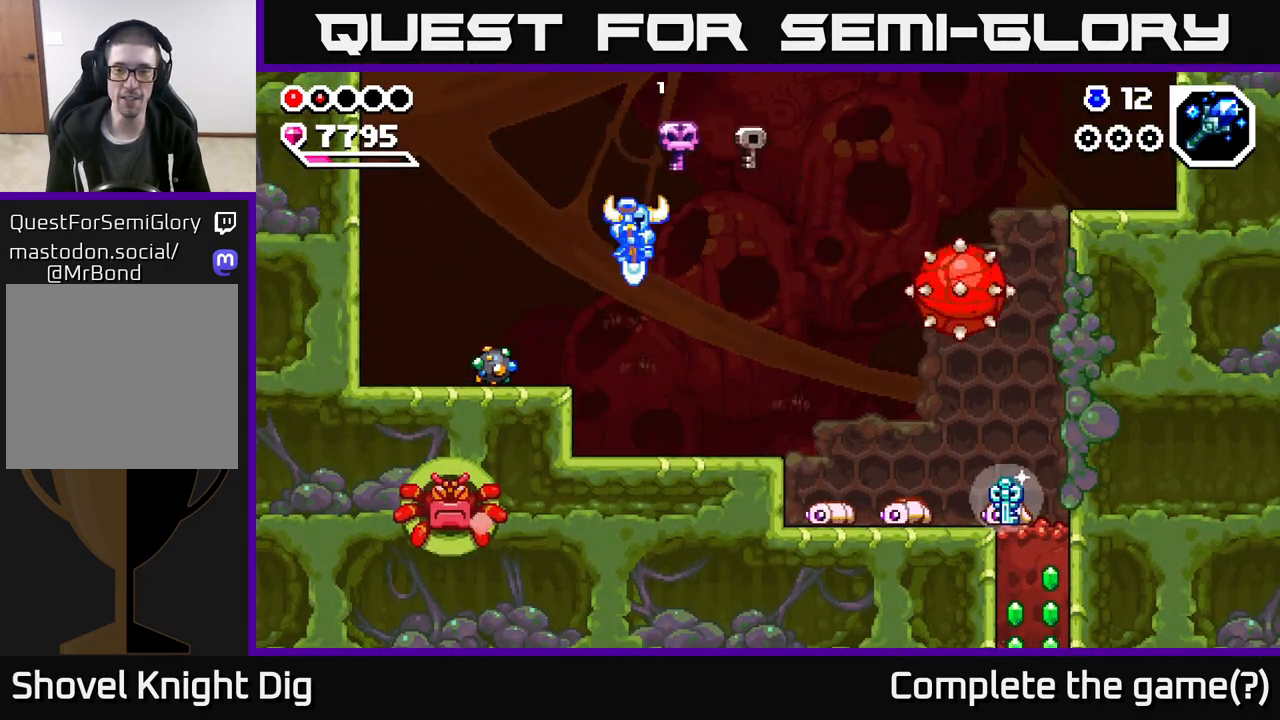
{"buttons": [], "left_stick": "right", "right_stick": "center", "events": [[317, "A", "down"], [383, "A", "up"]]}
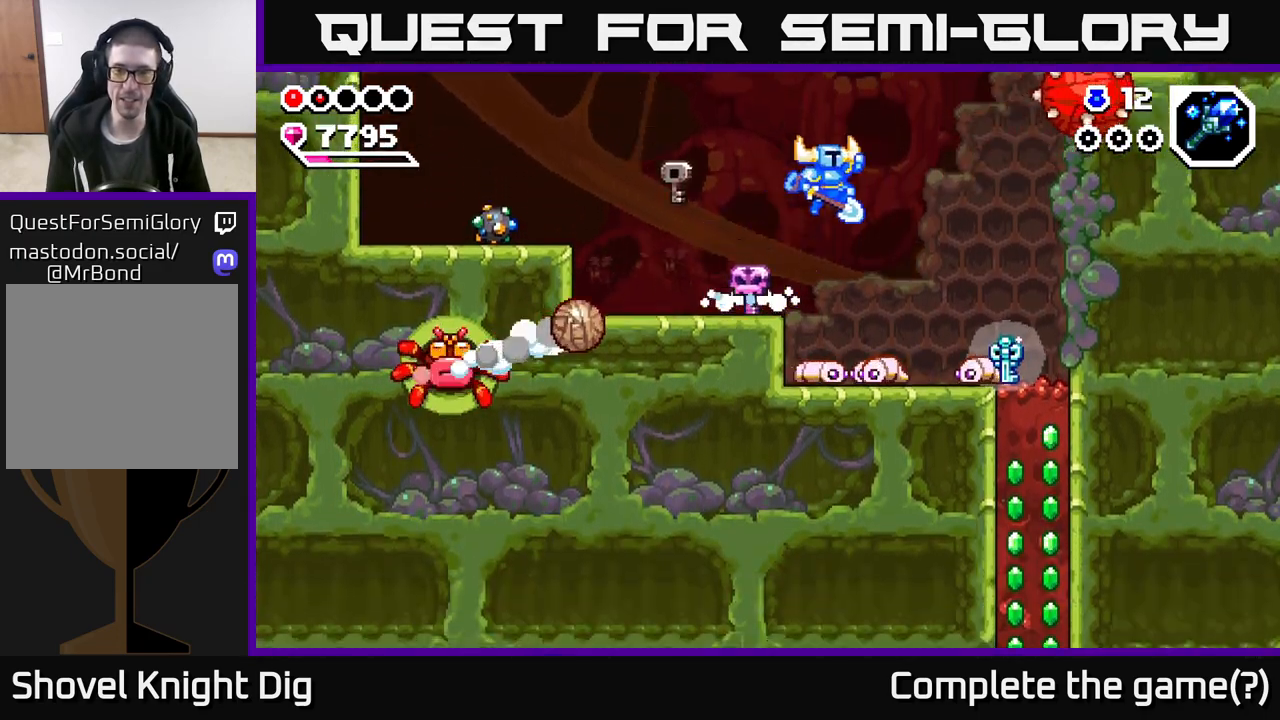
{"buttons": ["A"], "left_stick": "right", "right_stick": "center", "events": [[117, "left_stick", "center"], [217, "left_stick", "down"], [433, "left_stick", "right"], [483, "A", "down"]]}
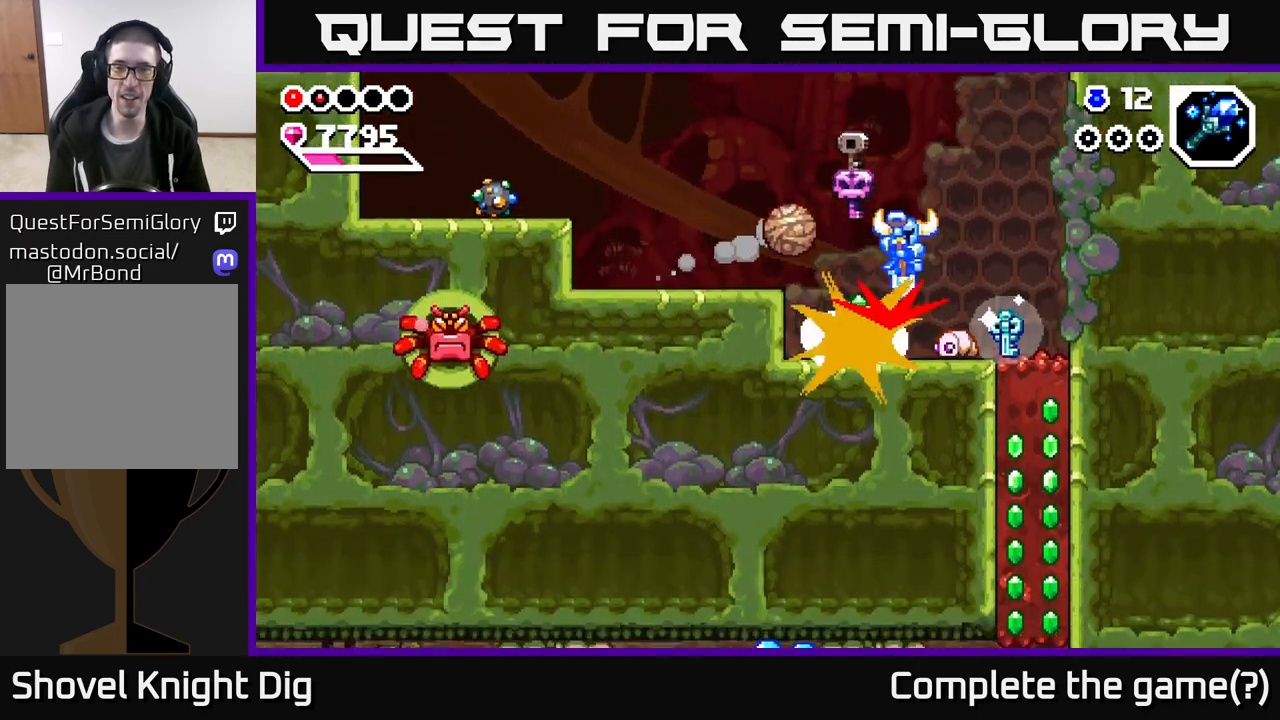
{"buttons": [], "left_stick": "down-left", "right_stick": "center", "events": [[233, "A", "up"], [300, "left_stick", "down-left"]]}
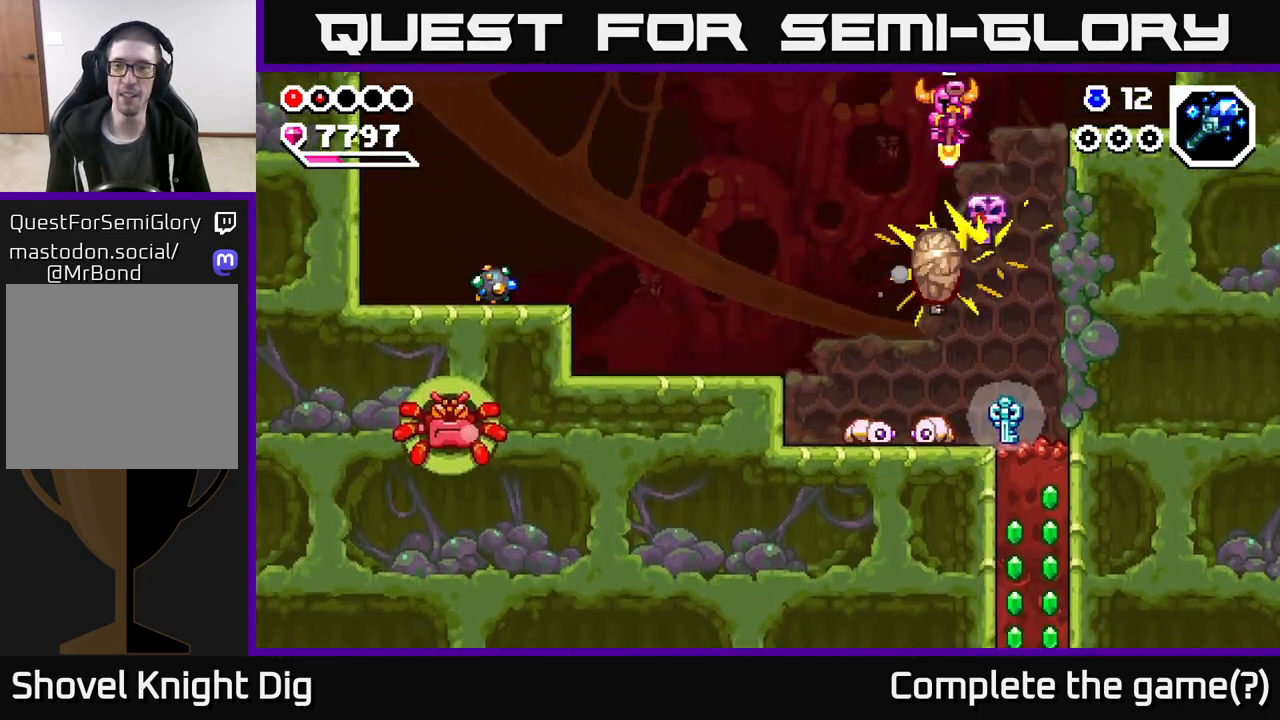
{"buttons": [], "left_stick": "center", "right_stick": "center", "events": [[117, "left_stick", "down-right"], [217, "left_stick", "center"]]}
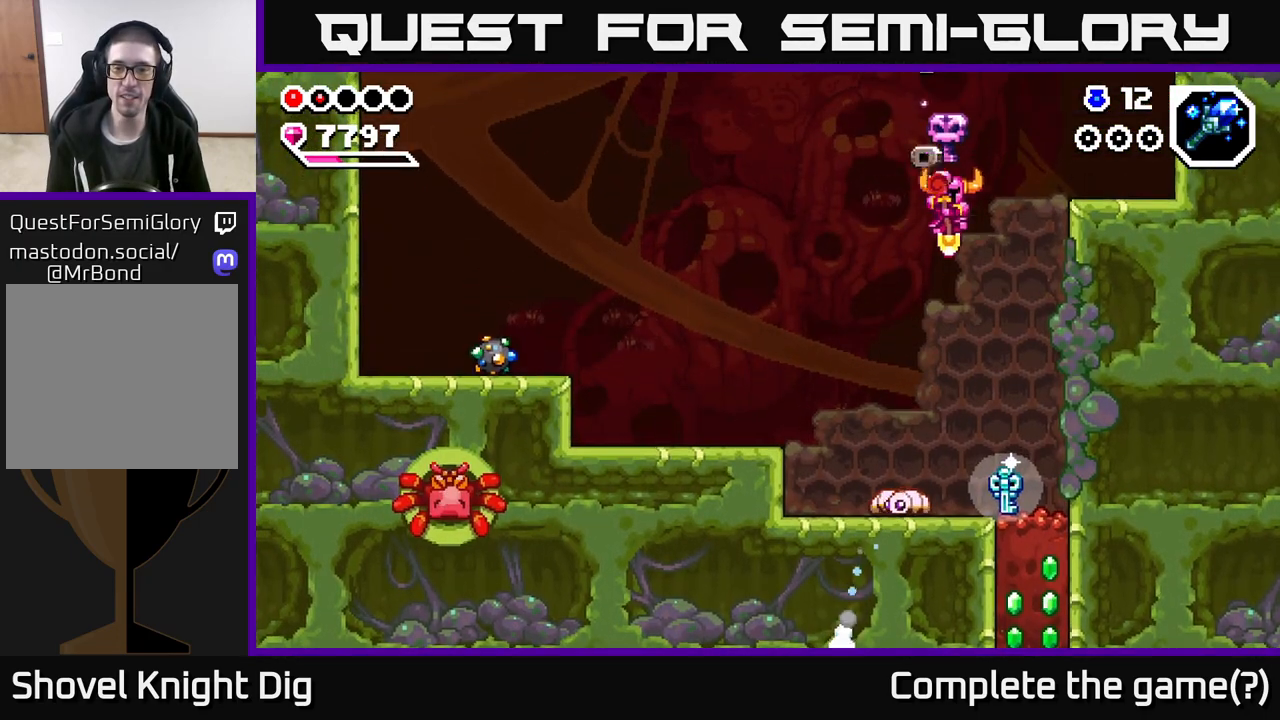
{"buttons": [], "left_stick": "down-right", "right_stick": "center", "events": [[17, "left_stick", "down"], [133, "left_stick", "down-left"], [417, "left_stick", "down-right"]]}
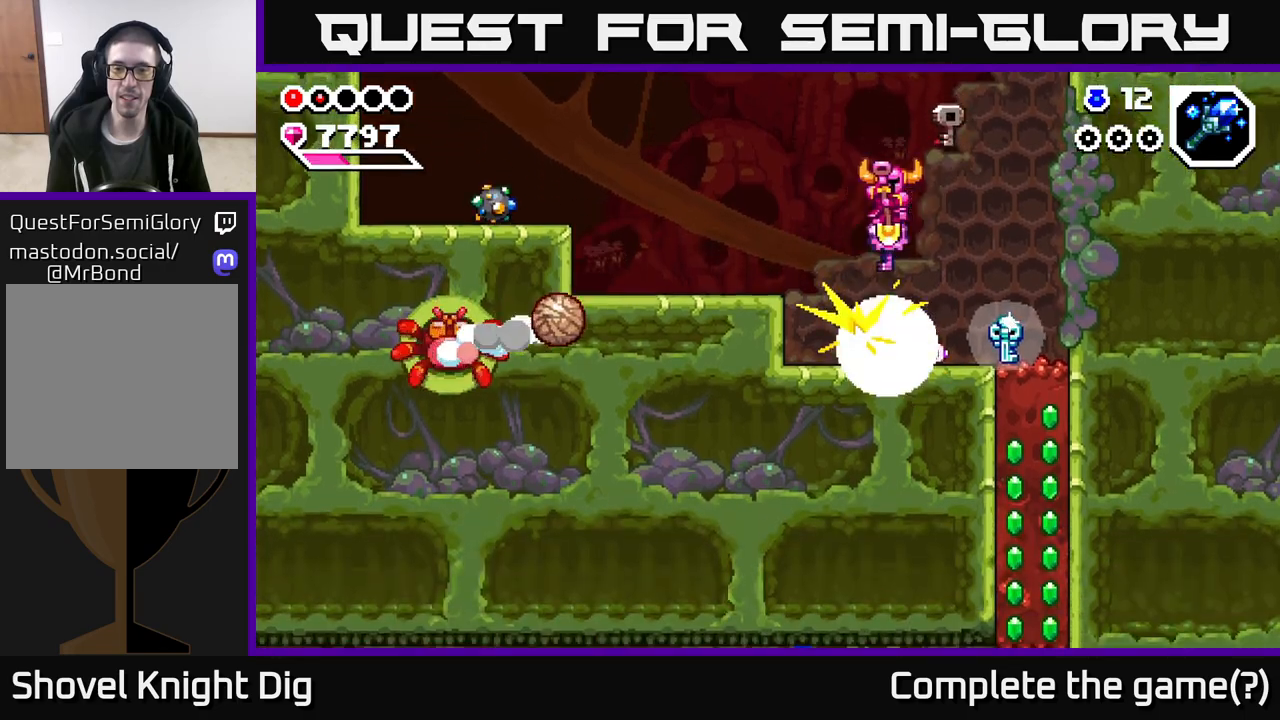
{"buttons": [], "left_stick": "down", "right_stick": "center", "events": [[183, "left_stick", "down-left"], [333, "left_stick", "down"]]}
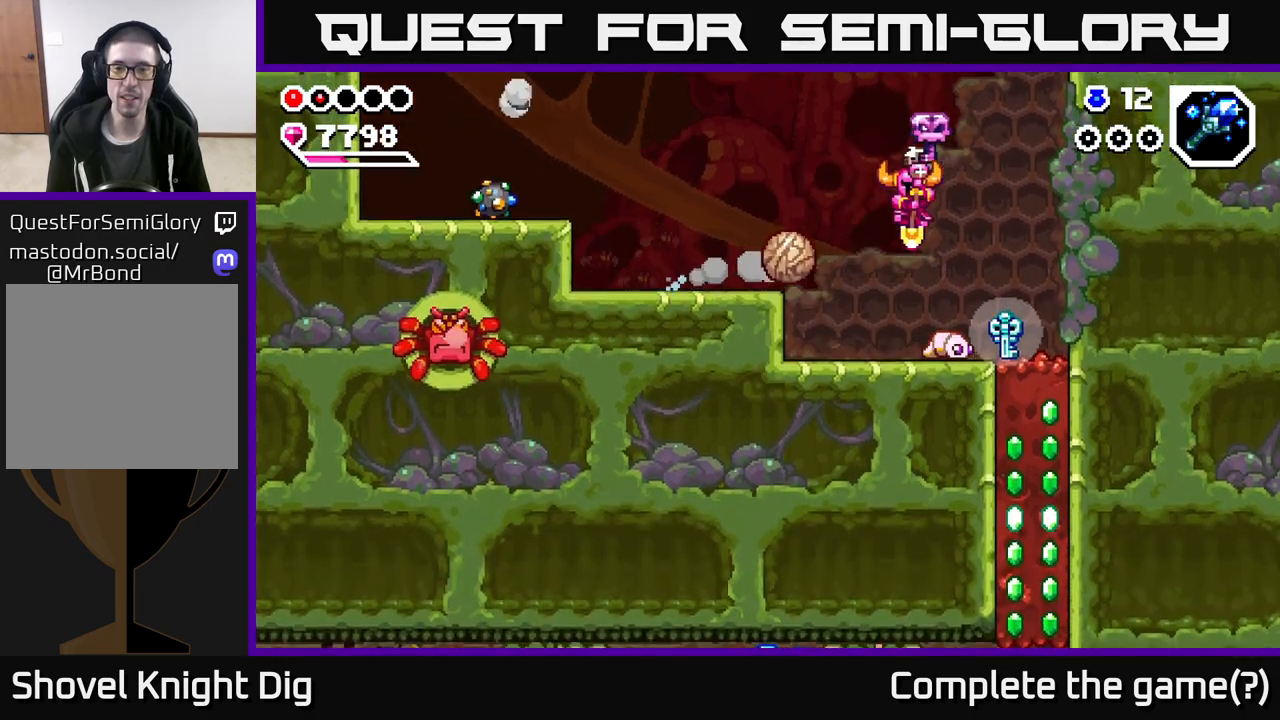
{"buttons": [], "left_stick": "left", "right_stick": "center", "events": [[33, "left_stick", "down-right"], [417, "left_stick", "left"]]}
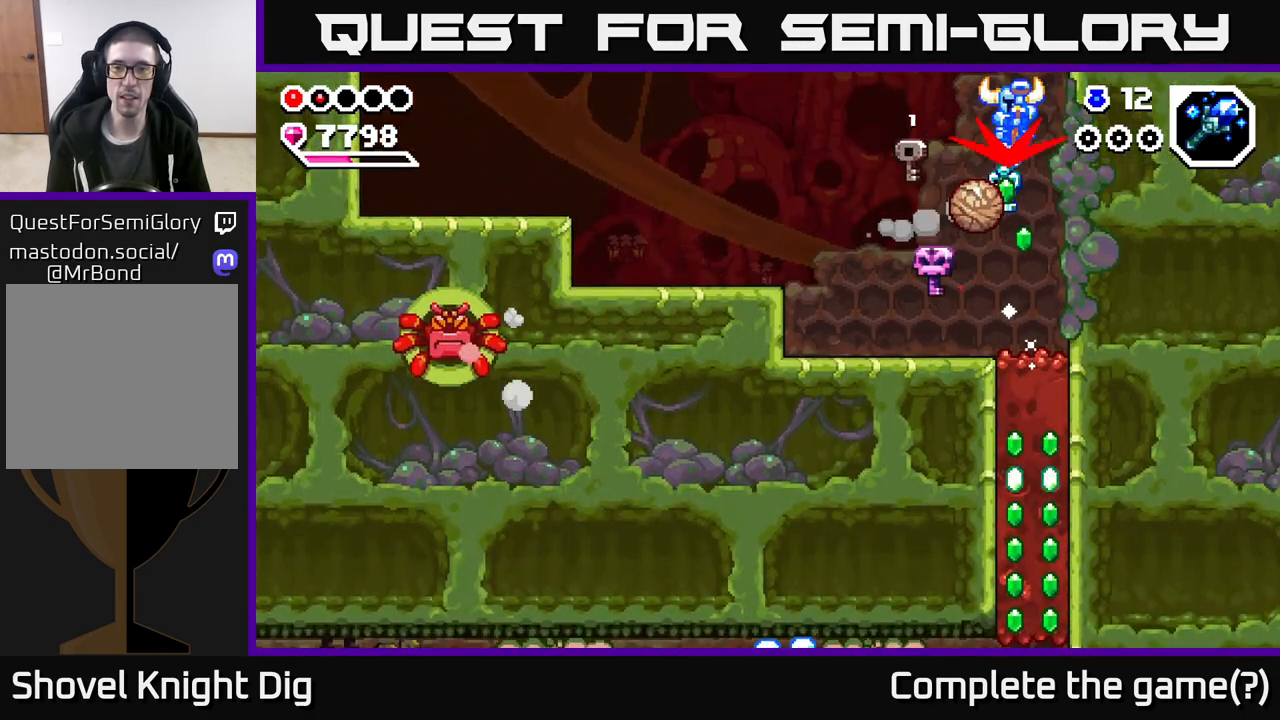
{"buttons": [], "left_stick": "center", "right_stick": "center", "events": [[50, "left_stick", "down"], [233, "left_stick", "center"]]}
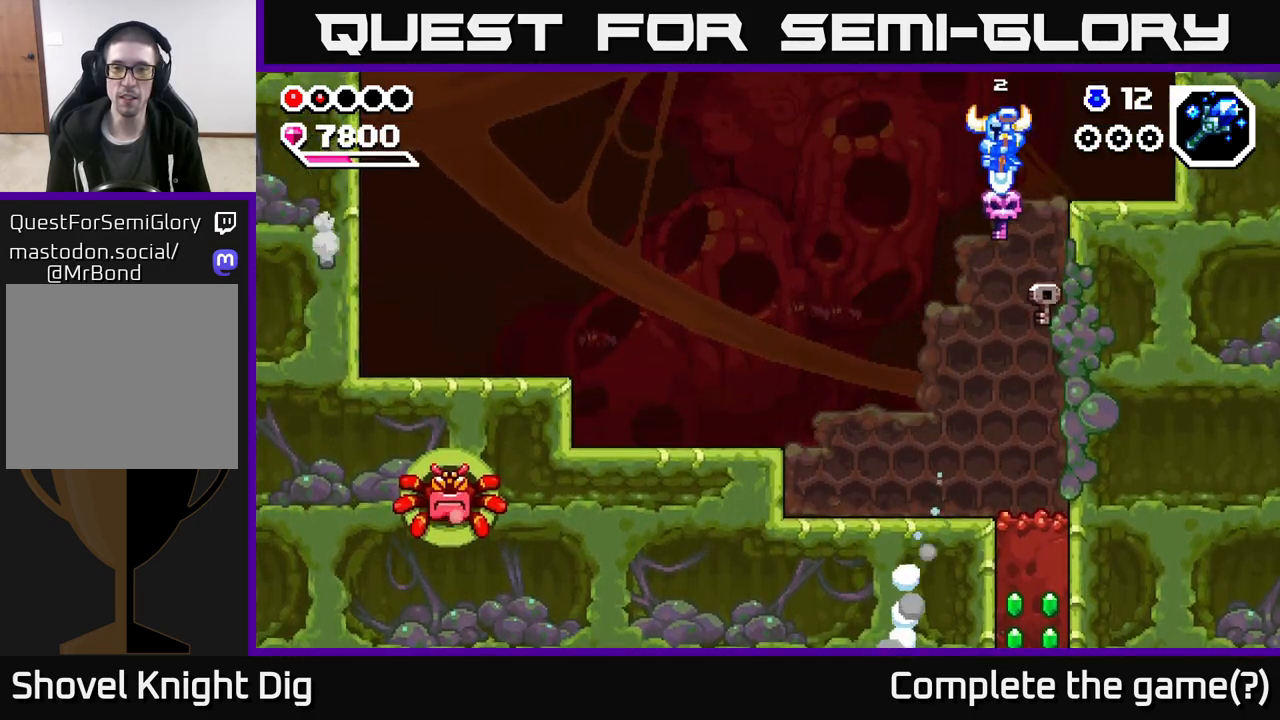
{"buttons": [], "left_stick": "right", "right_stick": "center", "events": [[383, "left_stick", "right"]]}
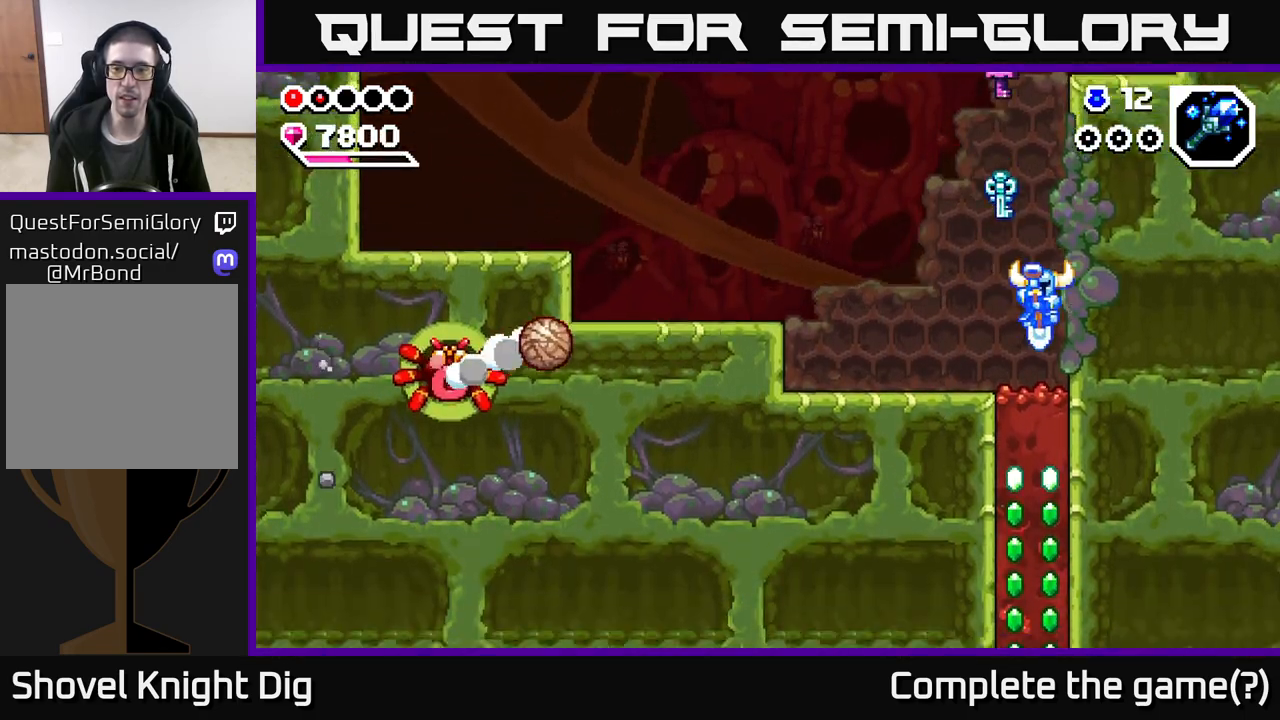
{"buttons": [], "left_stick": "down", "right_stick": "center", "events": [[33, "left_stick", "down"], [183, "X", "down"], [283, "X", "up"], [350, "X", "down"], [433, "X", "up"]]}
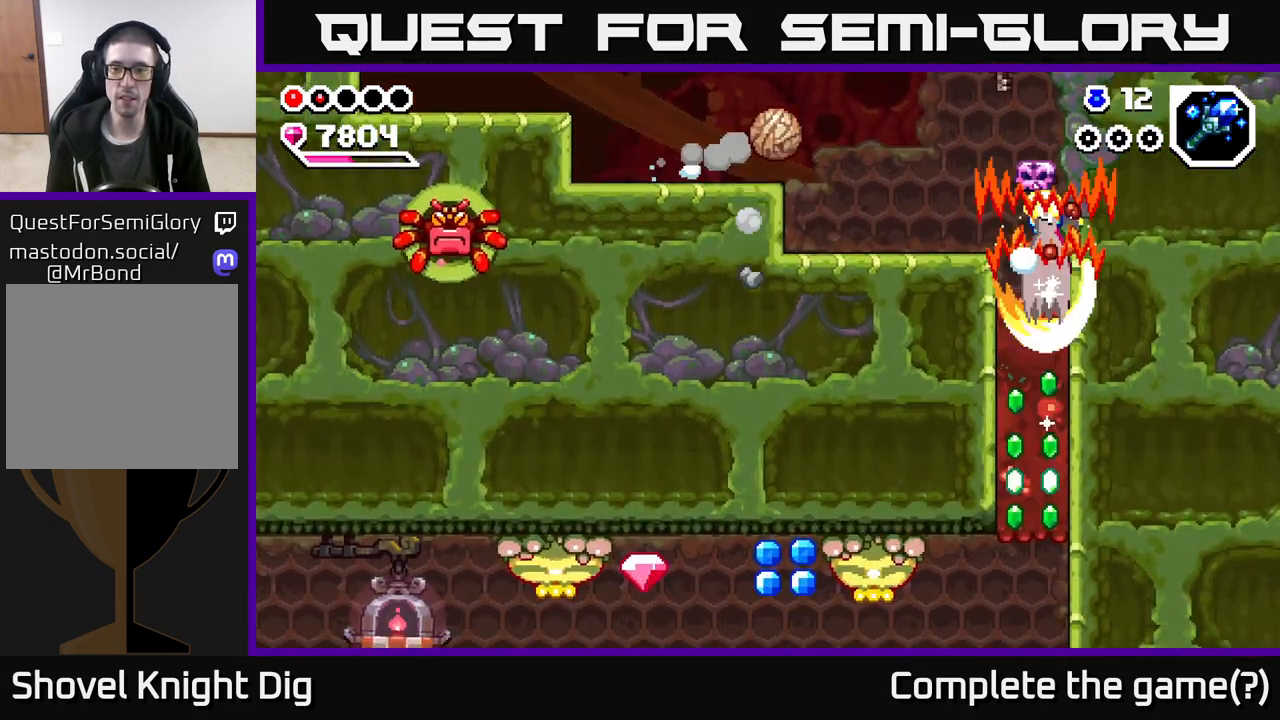
{"buttons": [], "left_stick": "down", "right_stick": "center", "events": [[33, "X", "down"], [133, "X", "up"], [217, "X", "down"], [317, "X", "up"], [383, "X", "down"], [500, "X", "up"]]}
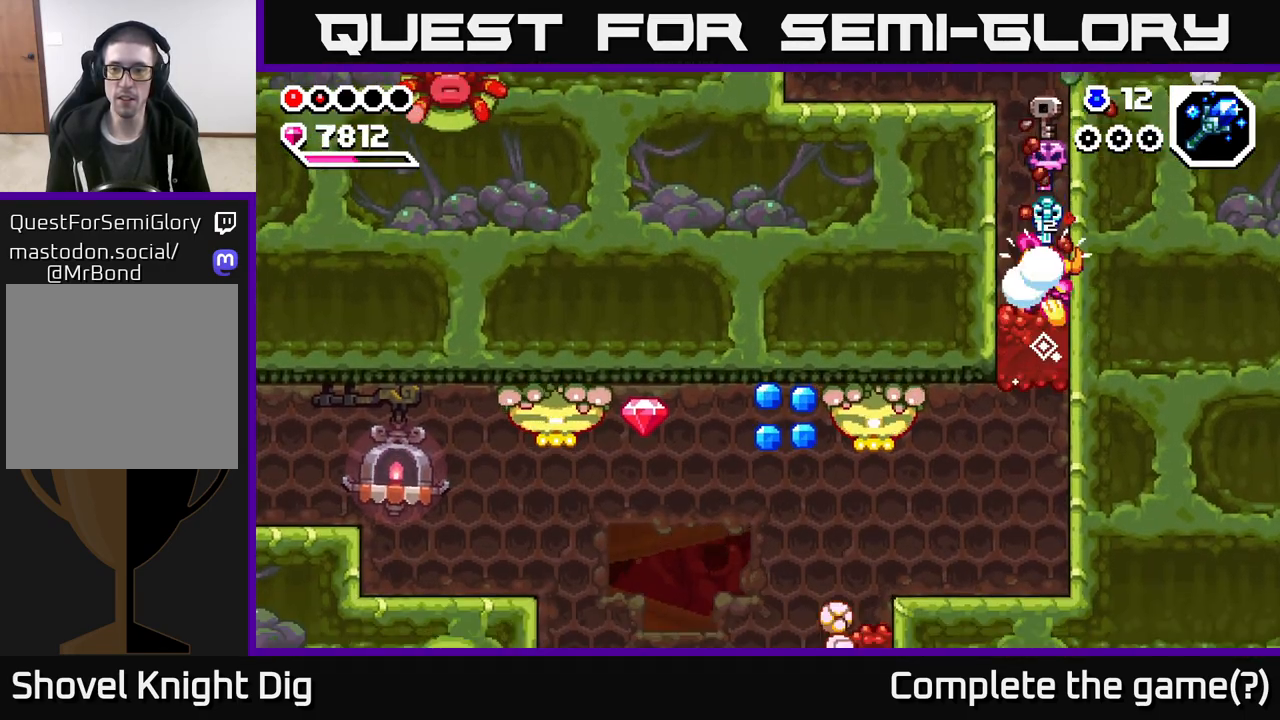
{"buttons": [], "left_stick": "center", "right_stick": "center", "events": [[67, "X", "down"], [217, "X", "up"], [433, "left_stick", "center"]]}
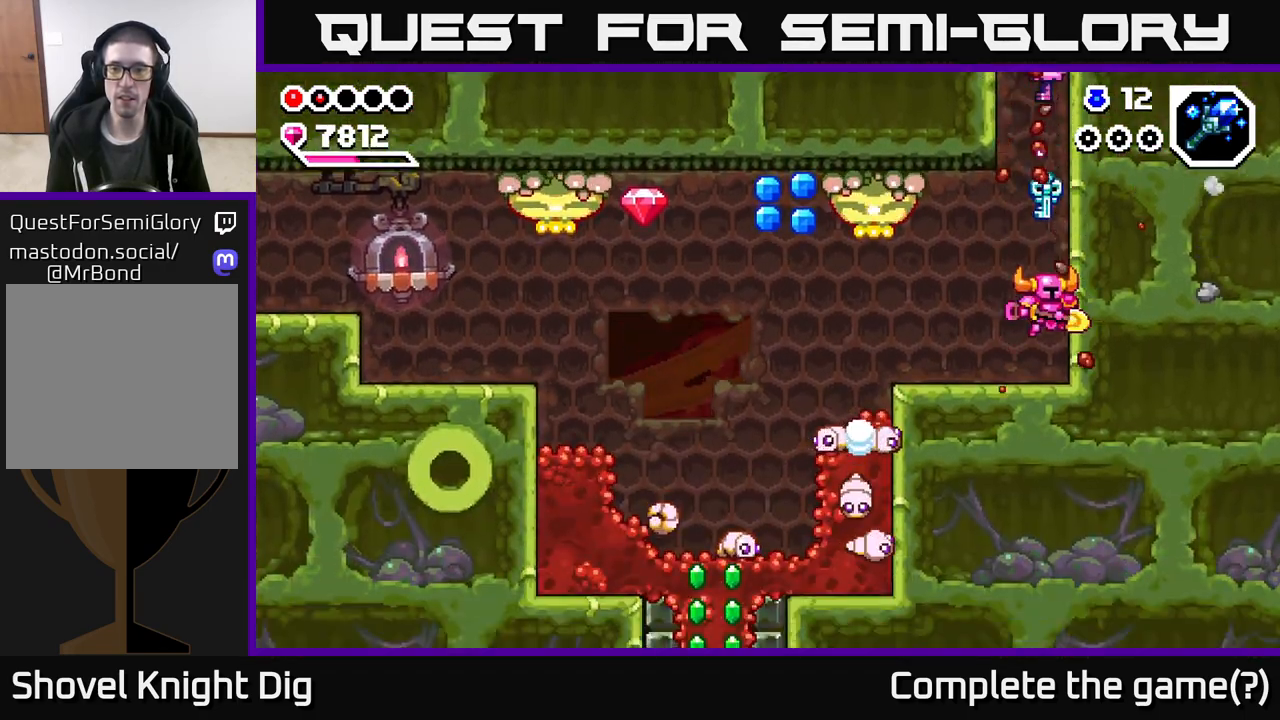
{"buttons": [], "left_stick": "center", "right_stick": "center", "events": [[117, "A", "down"], [117, "left_stick", "left"], [167, "X", "down"], [233, "A", "up"], [283, "X", "up"], [383, "X", "down"], [450, "left_stick", "center"], [500, "X", "up"]]}
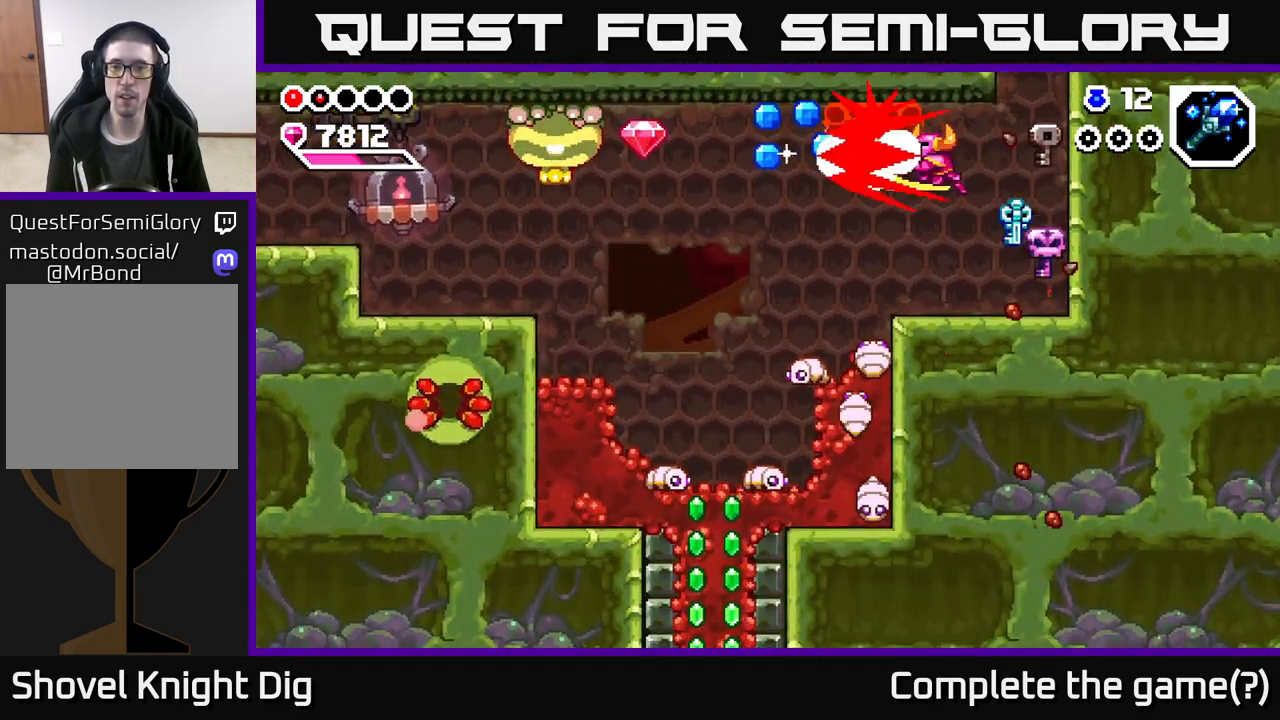
{"buttons": ["A", "X"], "left_stick": "center", "right_stick": "center", "events": [[350, "A", "down"], [400, "X", "down"]]}
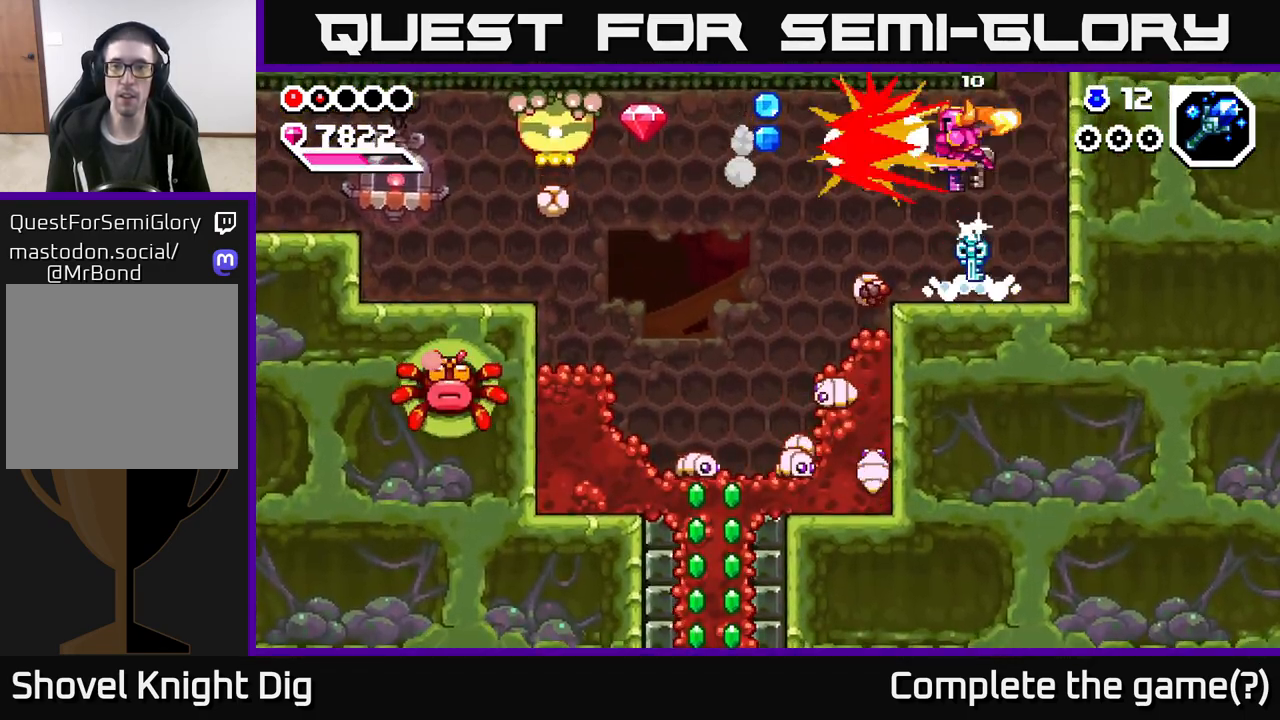
{"buttons": [], "left_stick": "left", "right_stick": "center", "events": [[17, "X", "up"], [33, "A", "up"], [167, "X", "down"], [233, "left_stick", "left"], [250, "X", "up"], [367, "left_stick", "center"], [467, "left_stick", "left"]]}
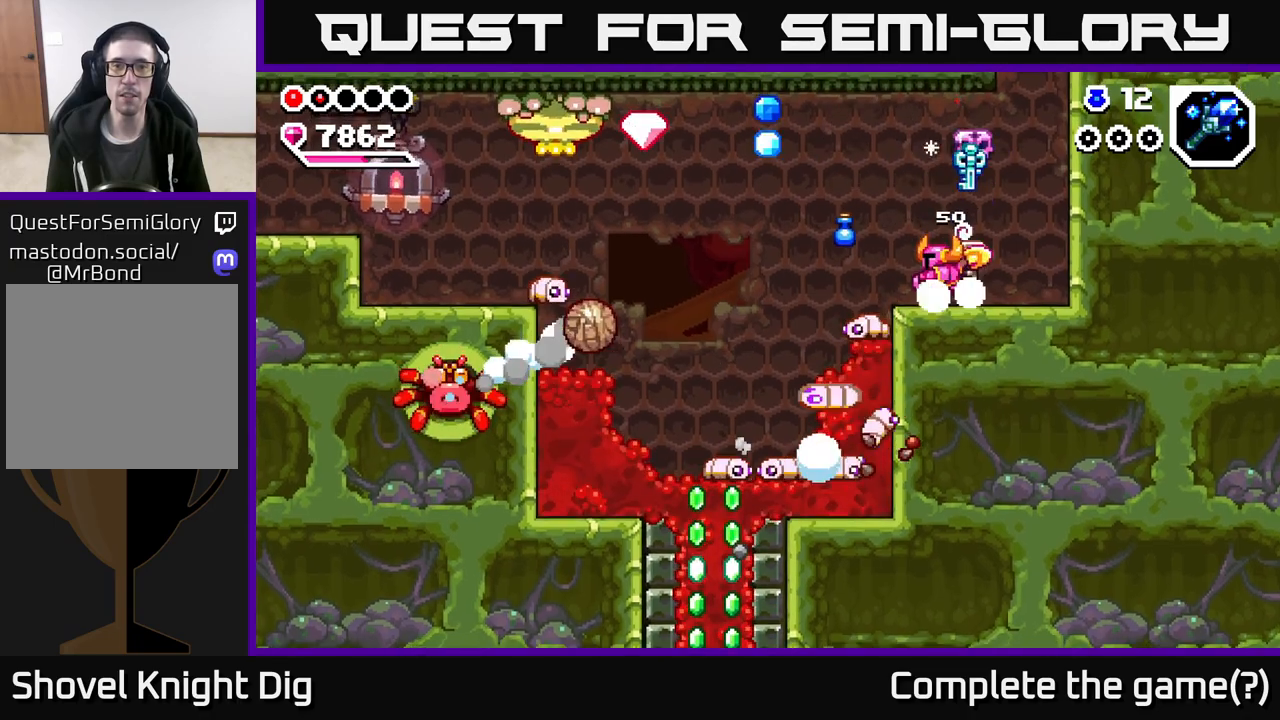
{"buttons": ["A"], "left_stick": "down-left", "right_stick": "center", "events": [[150, "A", "down"], [467, "left_stick", "down-left"]]}
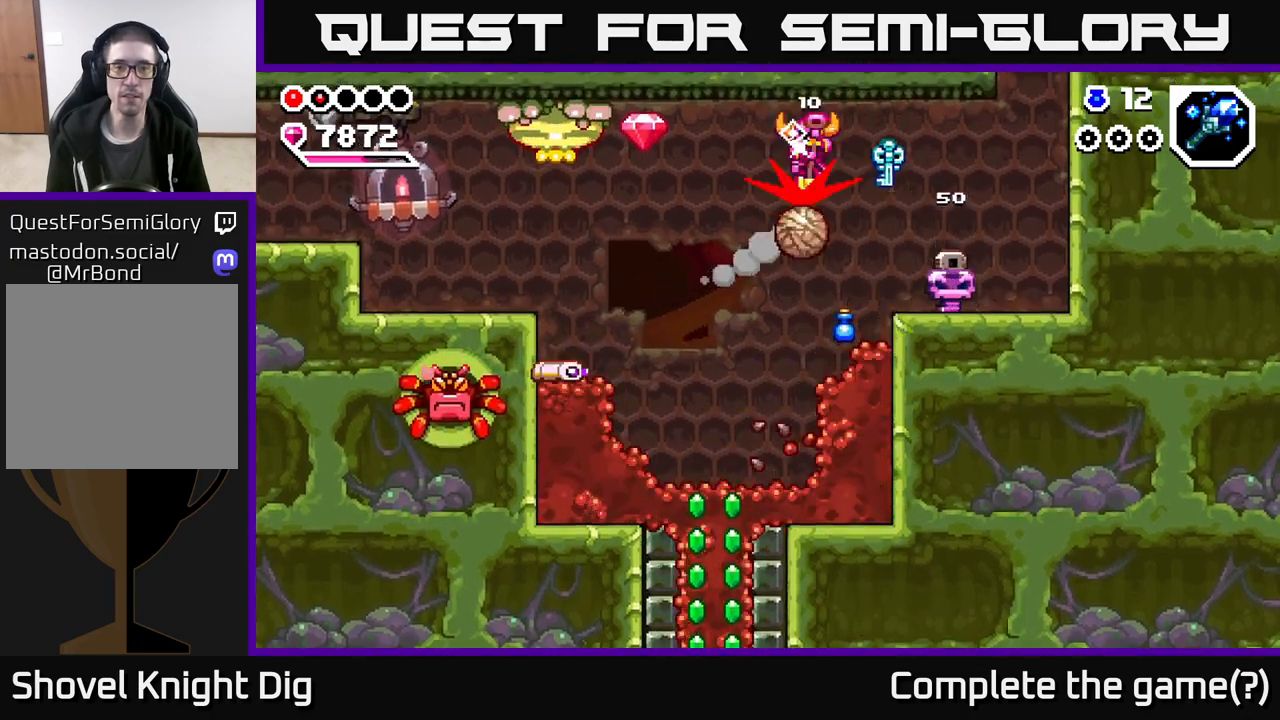
{"buttons": [], "left_stick": "center", "right_stick": "center", "events": [[333, "X", "down"], [383, "A", "up"], [400, "left_stick", "center"], [433, "X", "up"]]}
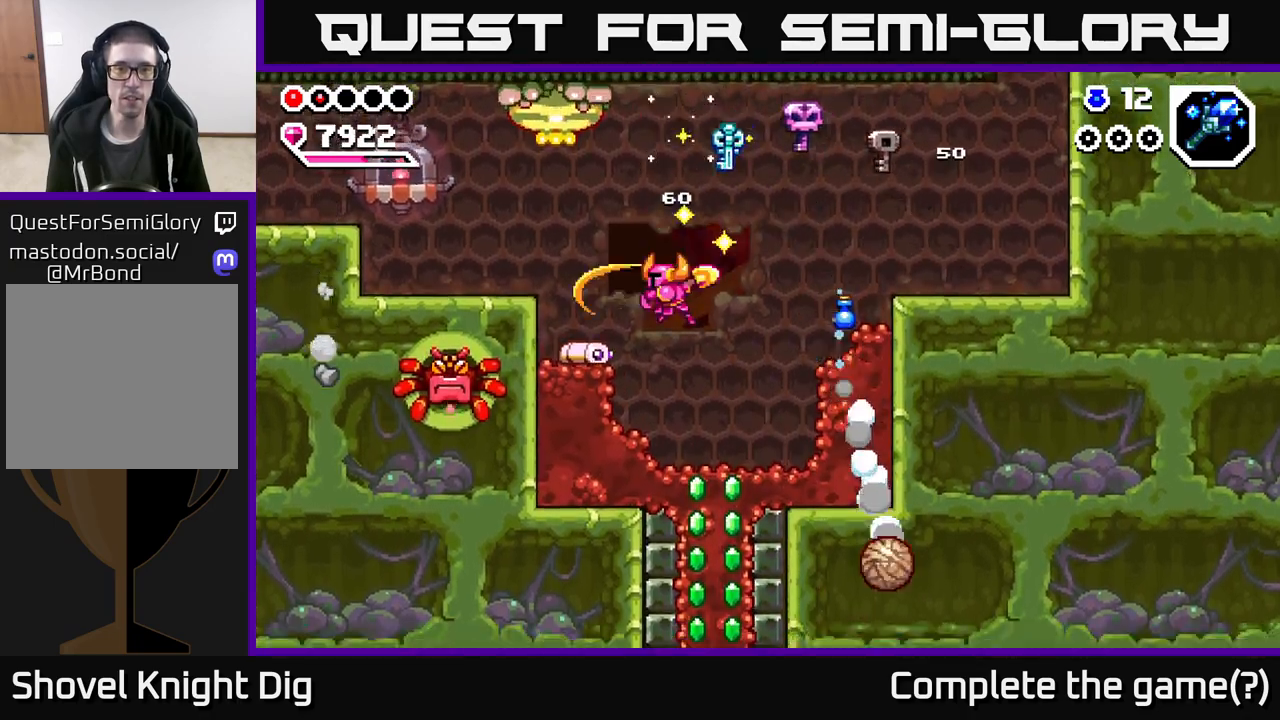
{"buttons": ["A"], "left_stick": "left", "right_stick": "center", "events": [[67, "X", "down"], [183, "X", "up"], [300, "A", "down"], [367, "left_stick", "left"], [383, "X", "down"], [500, "X", "up"]]}
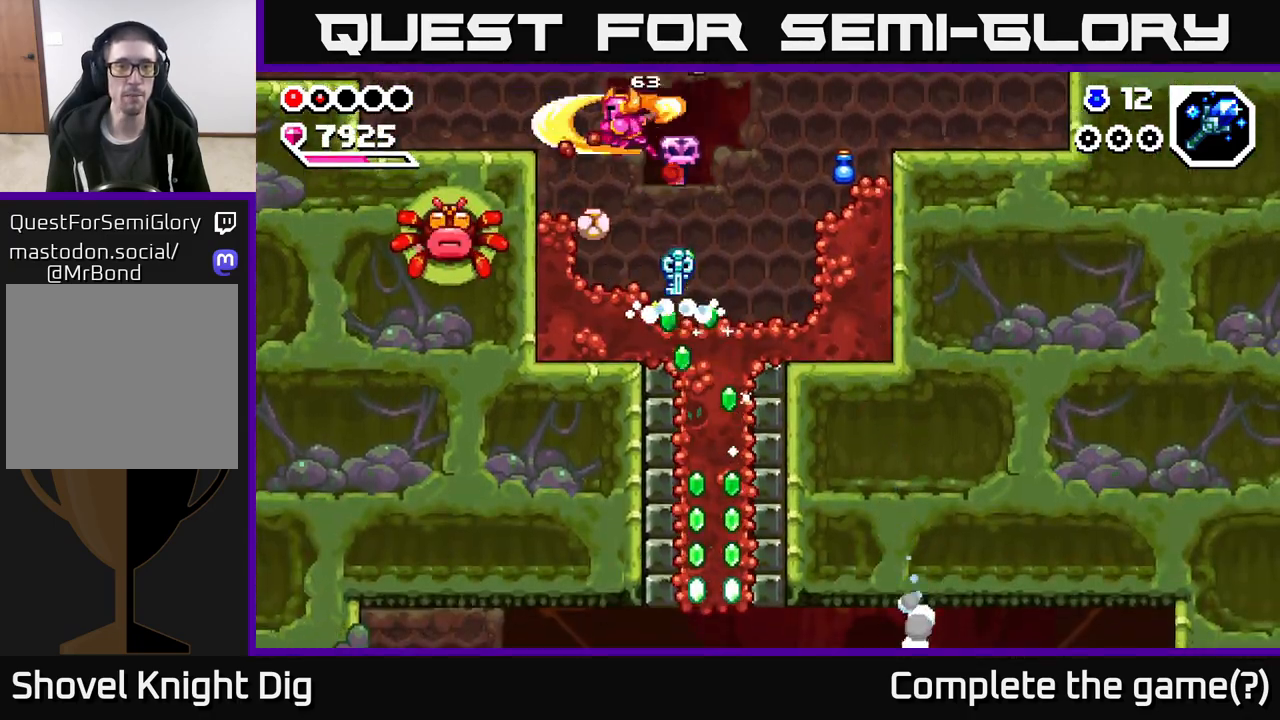
{"buttons": [], "left_stick": "left", "right_stick": "center", "events": [[100, "X", "down"], [217, "A", "up"], [217, "X", "up"]]}
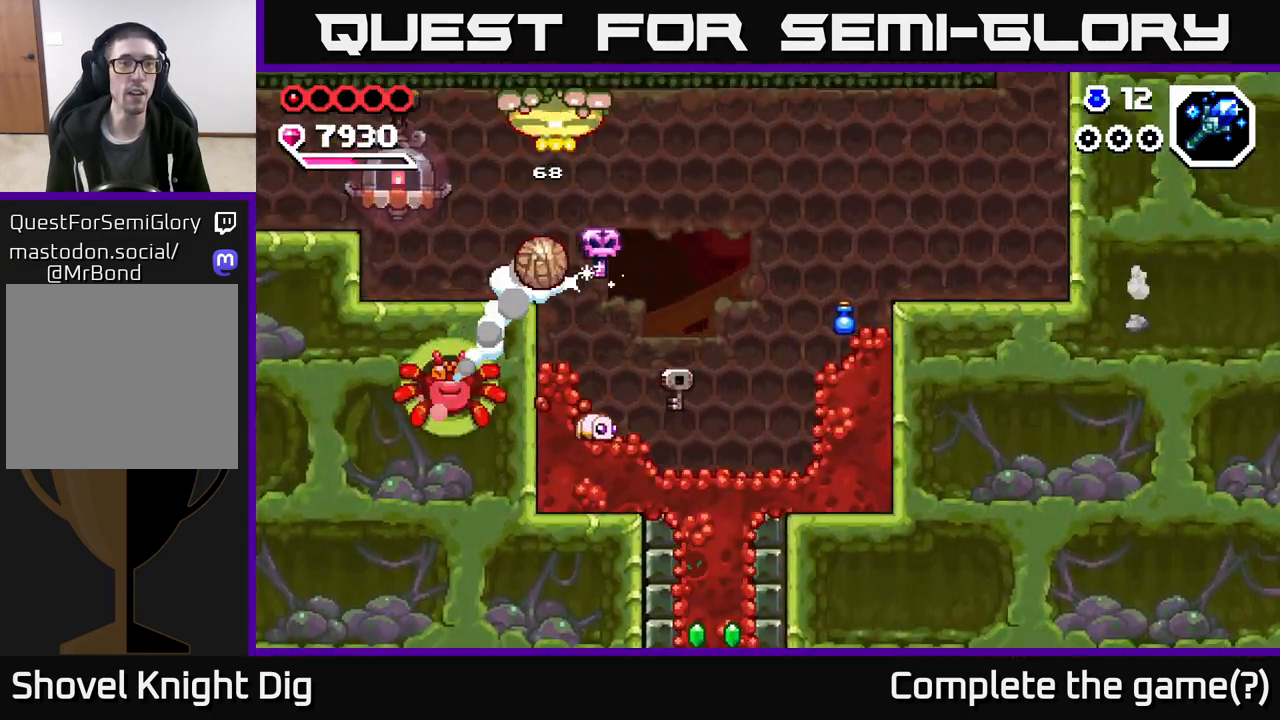
{"buttons": [], "left_stick": "left", "right_stick": "center", "events": [[17, "A", "down"], [167, "A", "up"], [250, "X", "down"], [300, "A", "down"], [333, "X", "up"], [417, "A", "up"]]}
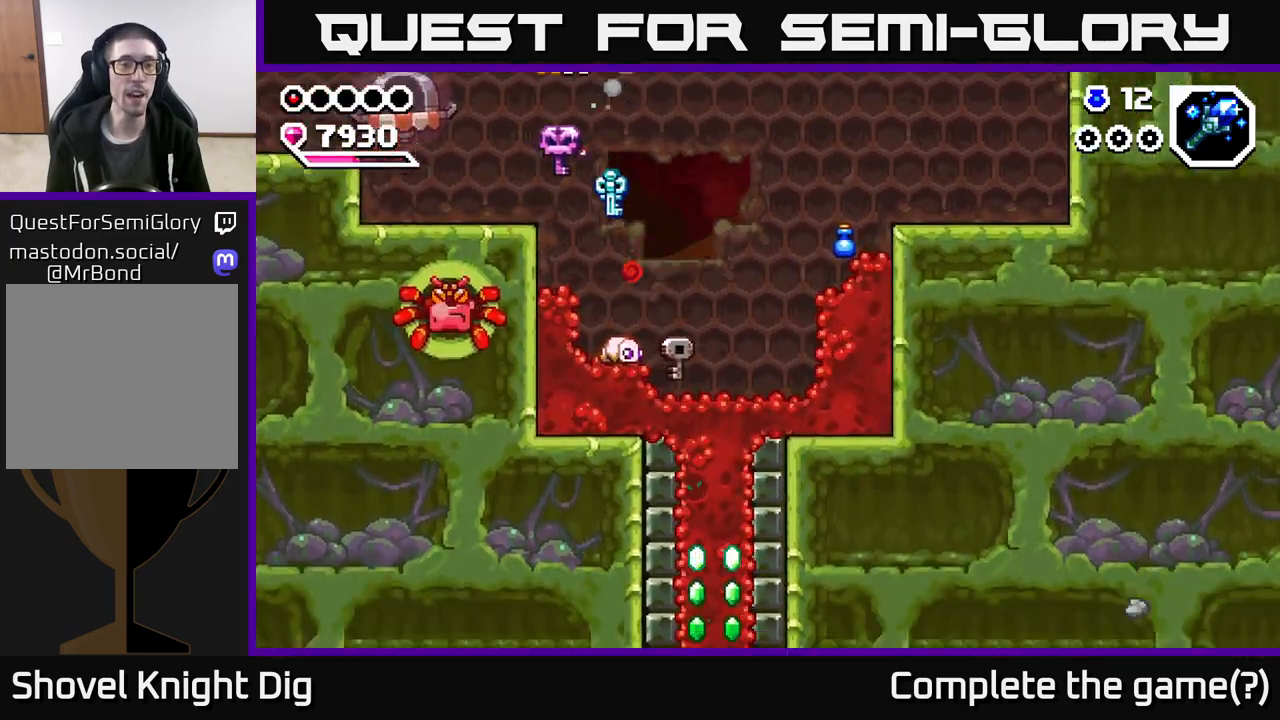
{"buttons": [], "left_stick": "up-left", "right_stick": "center", "events": [[33, "left_stick", "up-left"], [100, "A", "down"], [467, "A", "up"]]}
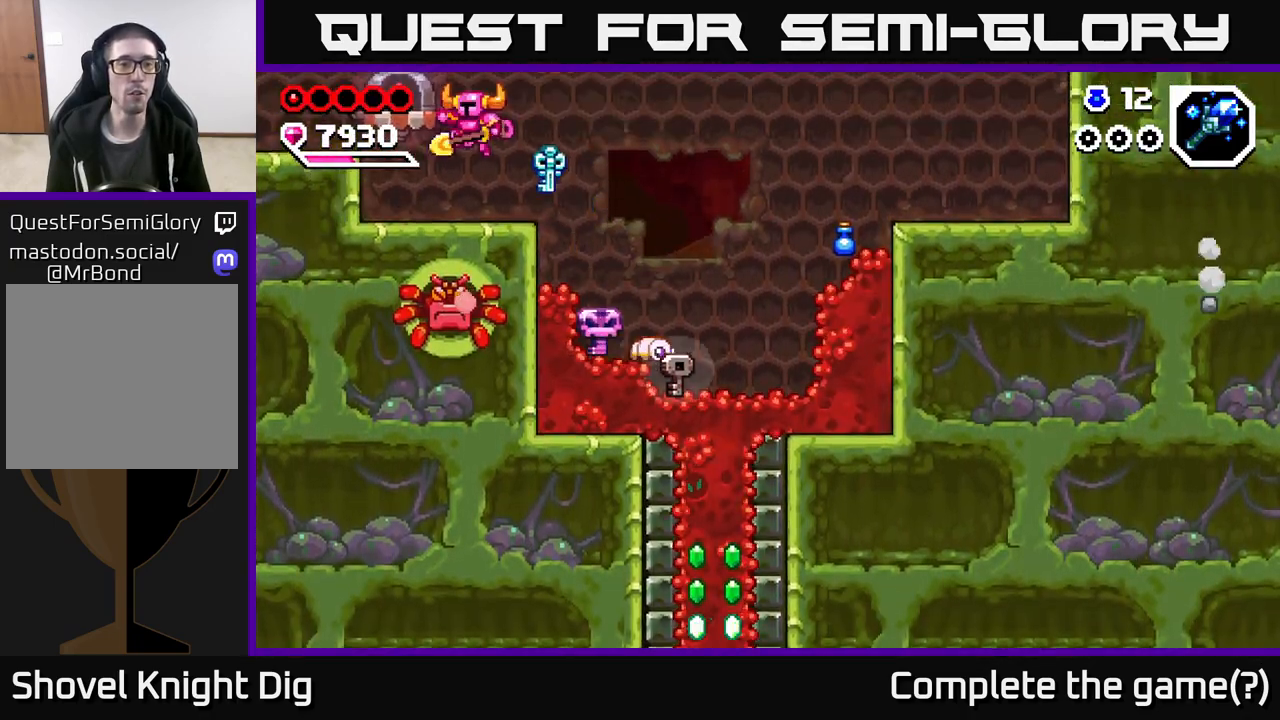
{"buttons": [], "left_stick": "up-left", "right_stick": "center", "events": [[250, "A", "down"], [400, "A", "up"]]}
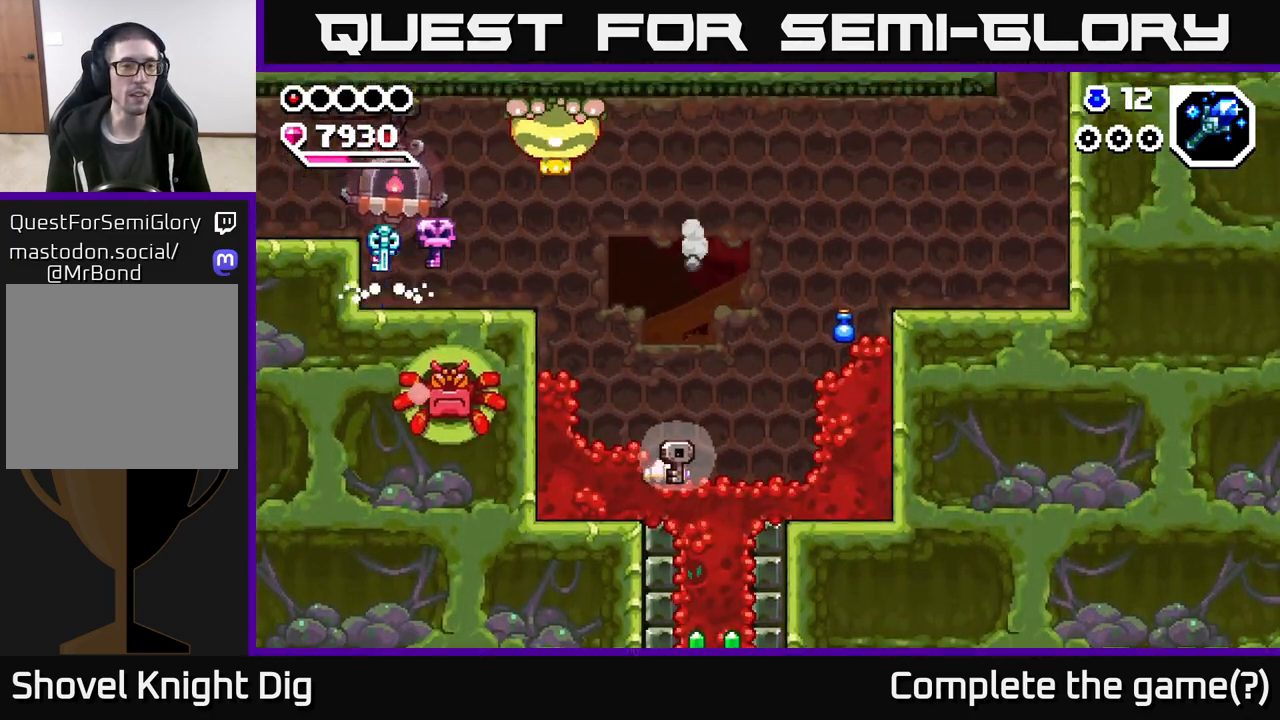
{"buttons": [], "left_stick": "up-left", "right_stick": "center", "events": []}
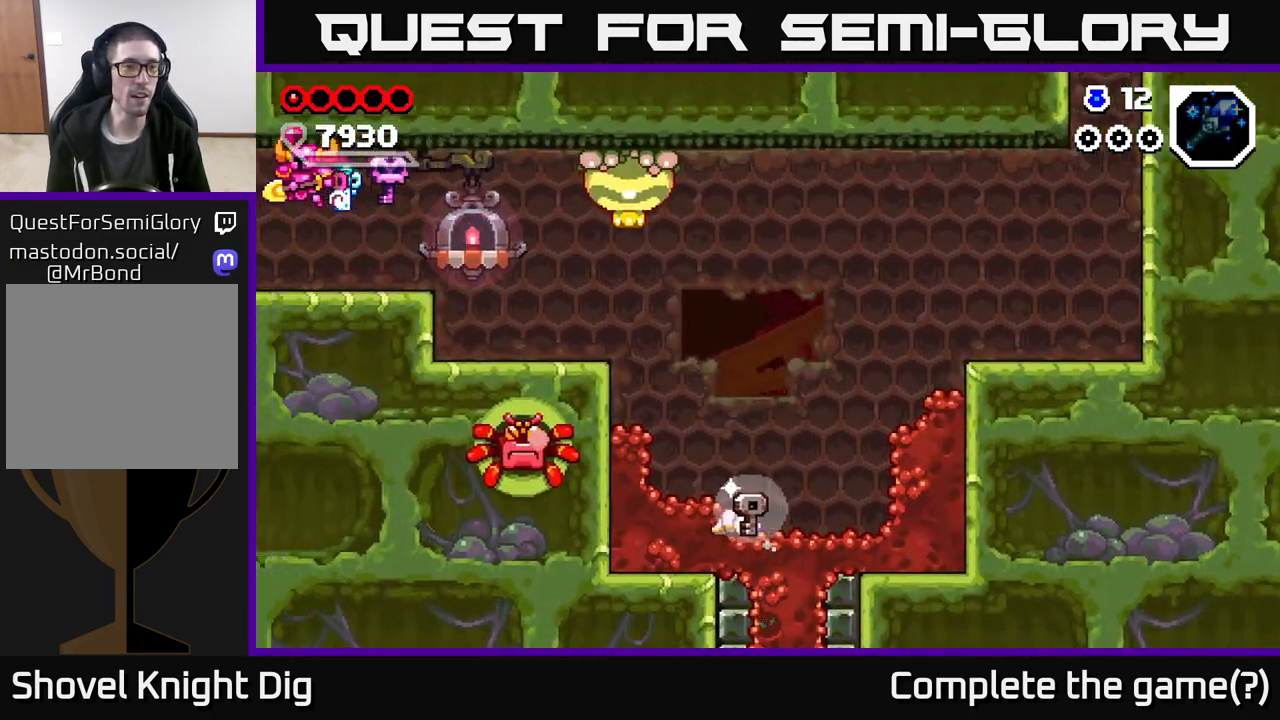
{"buttons": [], "left_stick": "left", "right_stick": "center", "events": [[133, "left_stick", "center"], [250, "left_stick", "left"]]}
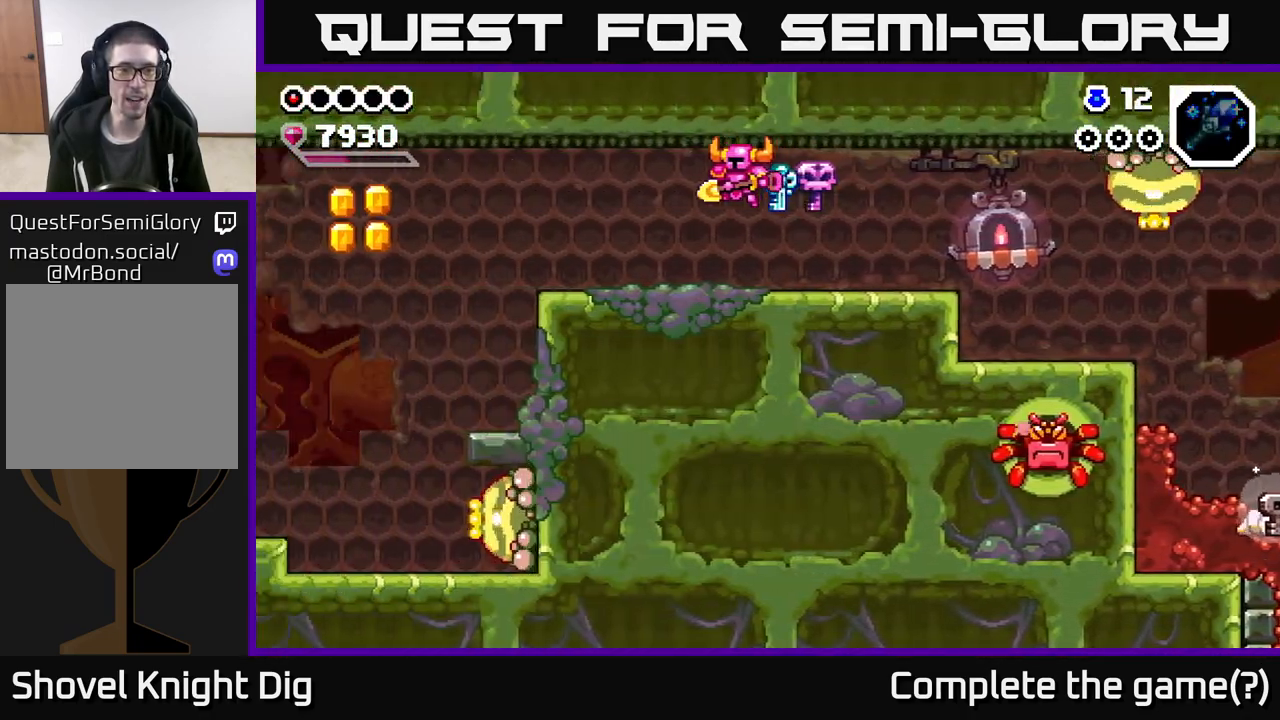
{"buttons": [], "left_stick": "left", "right_stick": "center", "events": []}
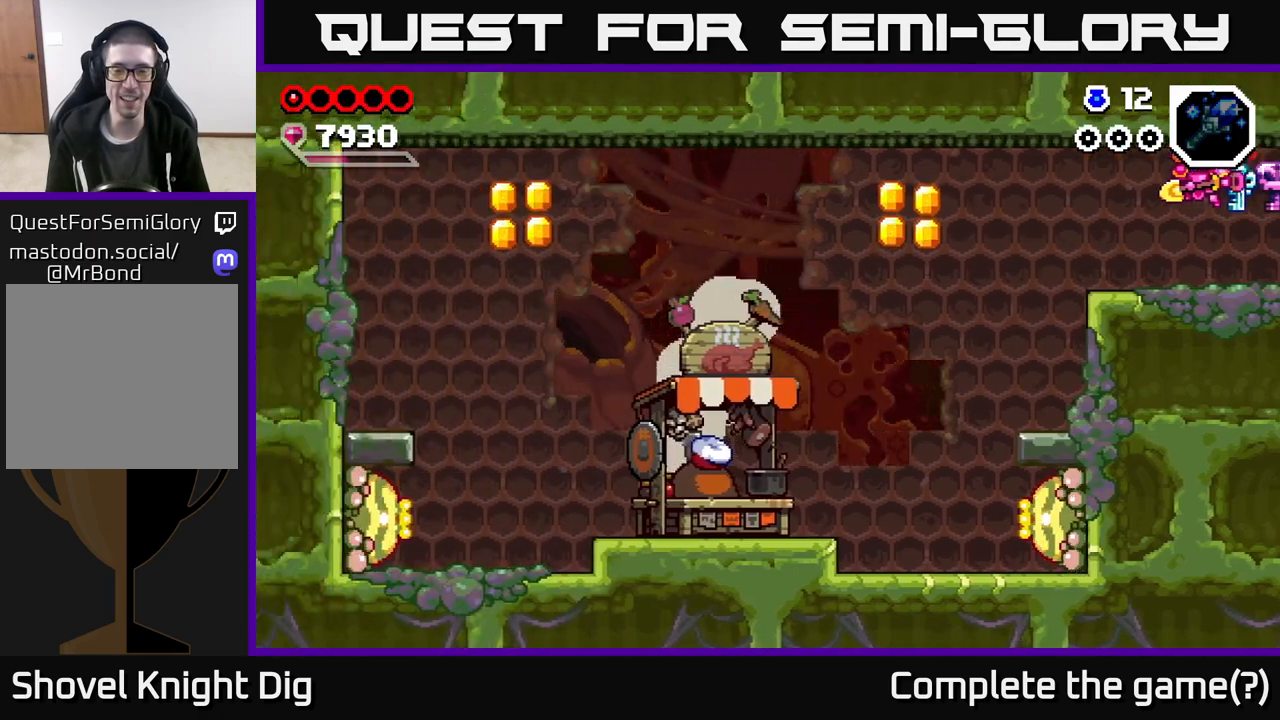
{"buttons": ["A"], "left_stick": "left", "right_stick": "center", "events": [[367, "A", "down"]]}
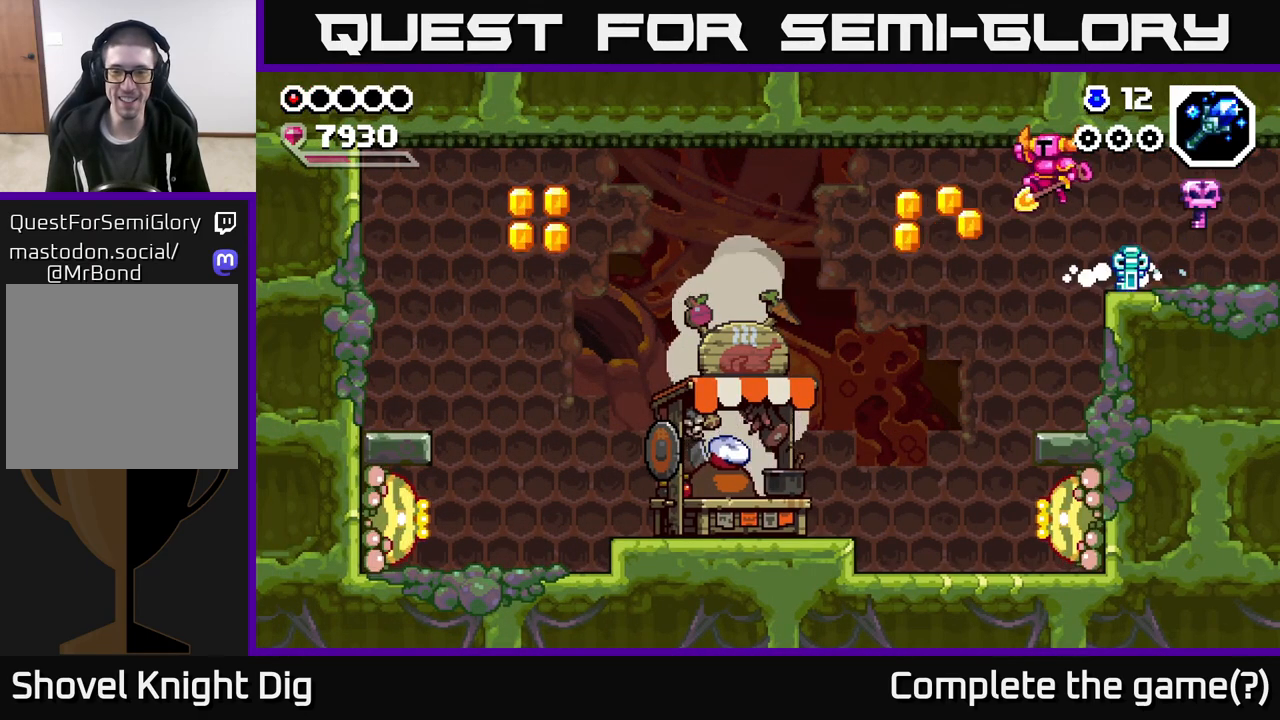
{"buttons": [], "left_stick": "right", "right_stick": "center", "events": [[233, "A", "up"], [433, "left_stick", "right"]]}